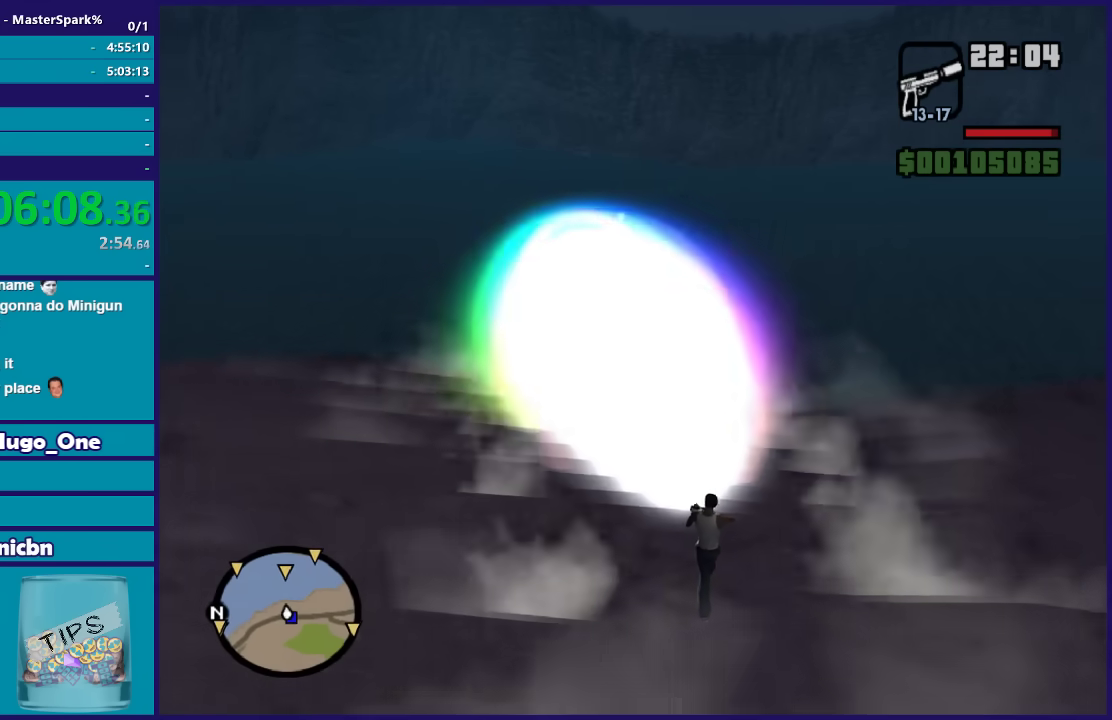
Gameplay with a controller (Xbox layout); each line is a JSON object with the inputs held at the frame after it. "button_events" lists button changes between this image and that frame as [ms after this image, input, new state], when the widget could be followed in between (sticks are given only as held states).
{"buttons": ["DPAD_UP"], "left_stick": "up-right", "right_stick": "center", "button_events": []}
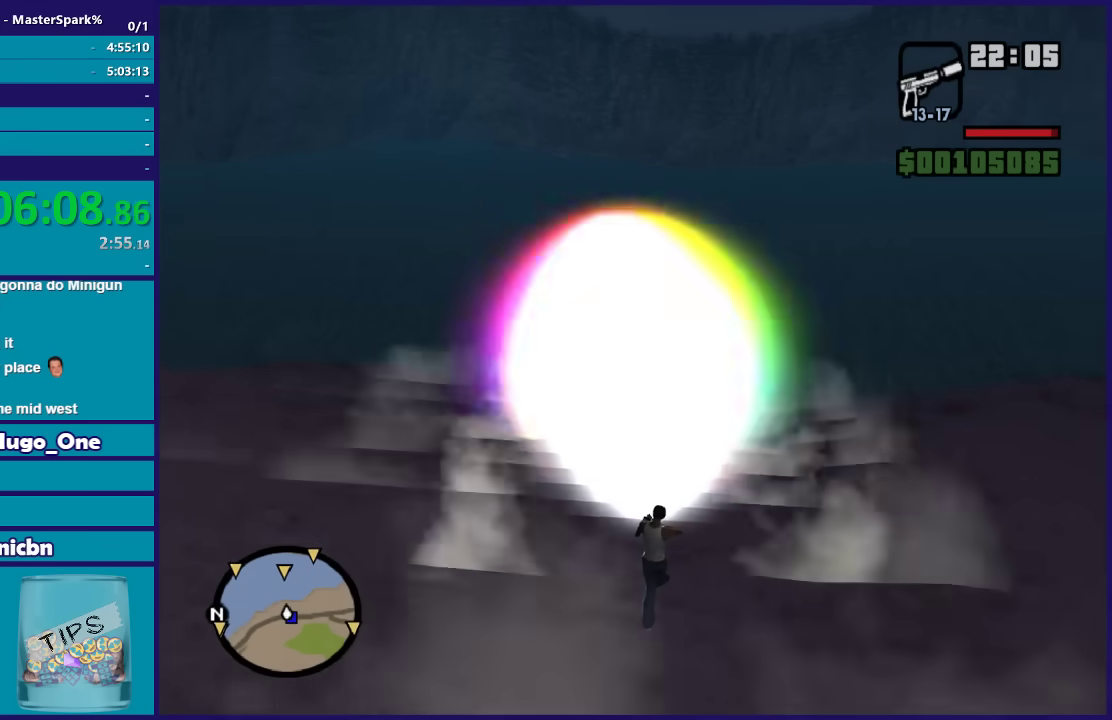
{"buttons": [], "left_stick": "up-left", "right_stick": "center", "button_events": [[167, "DPAD_UP", "up"]]}
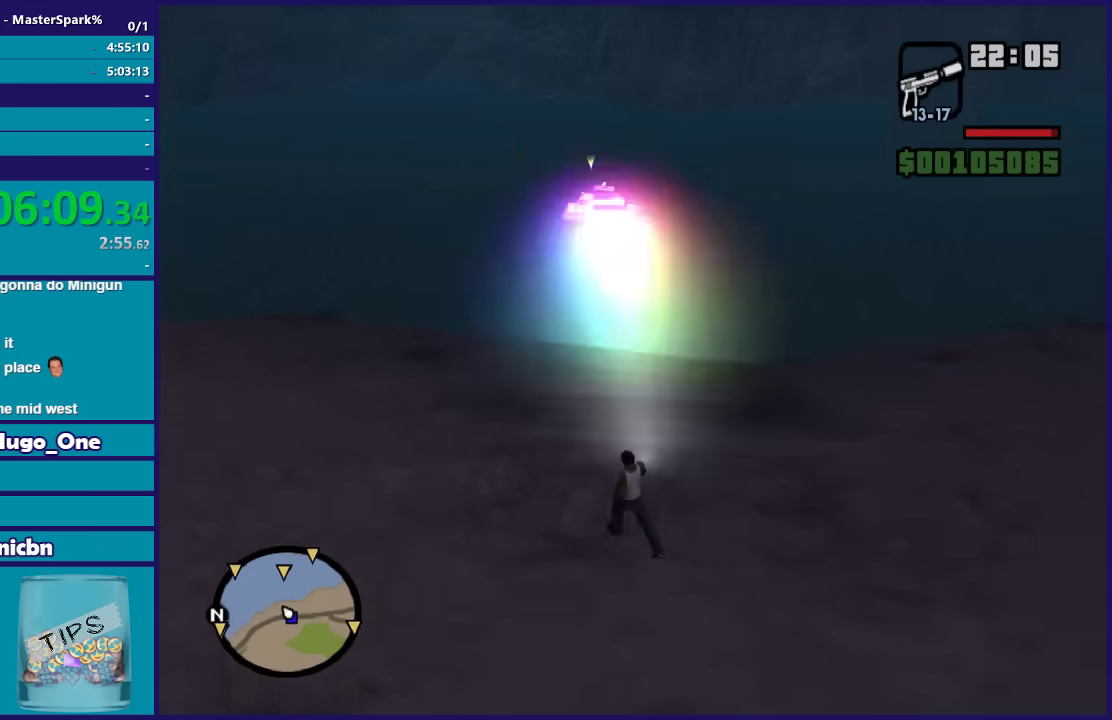
{"buttons": [], "left_stick": "up", "right_stick": "center", "button_events": []}
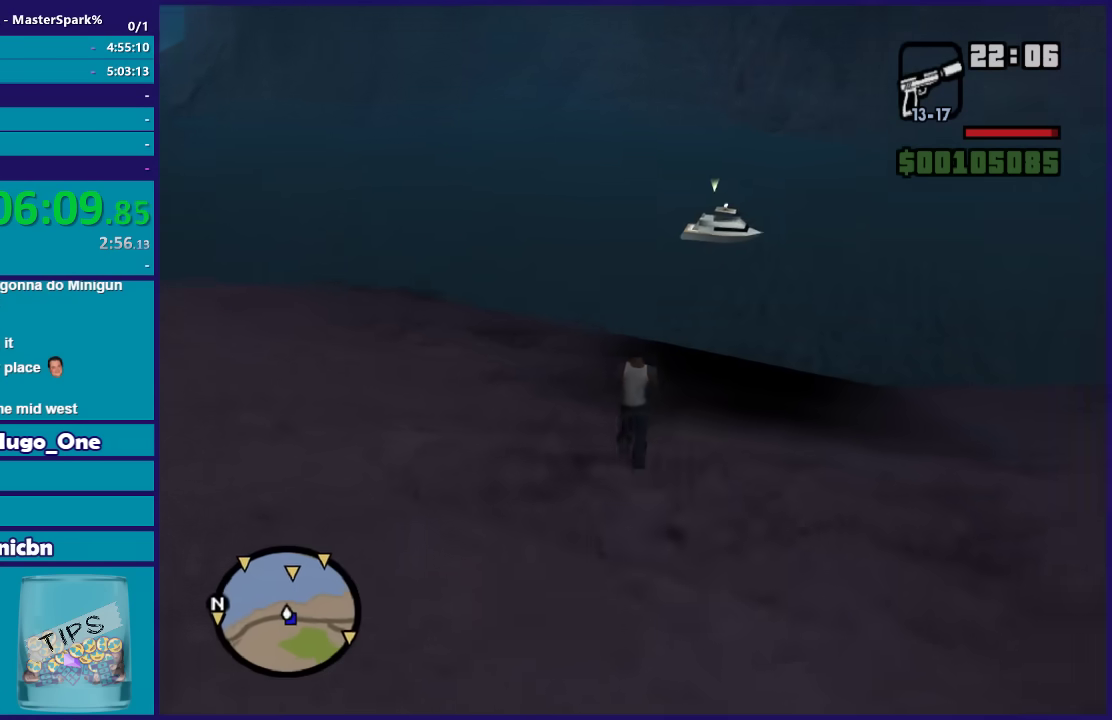
{"buttons": [], "left_stick": "up-right", "right_stick": "center", "button_events": []}
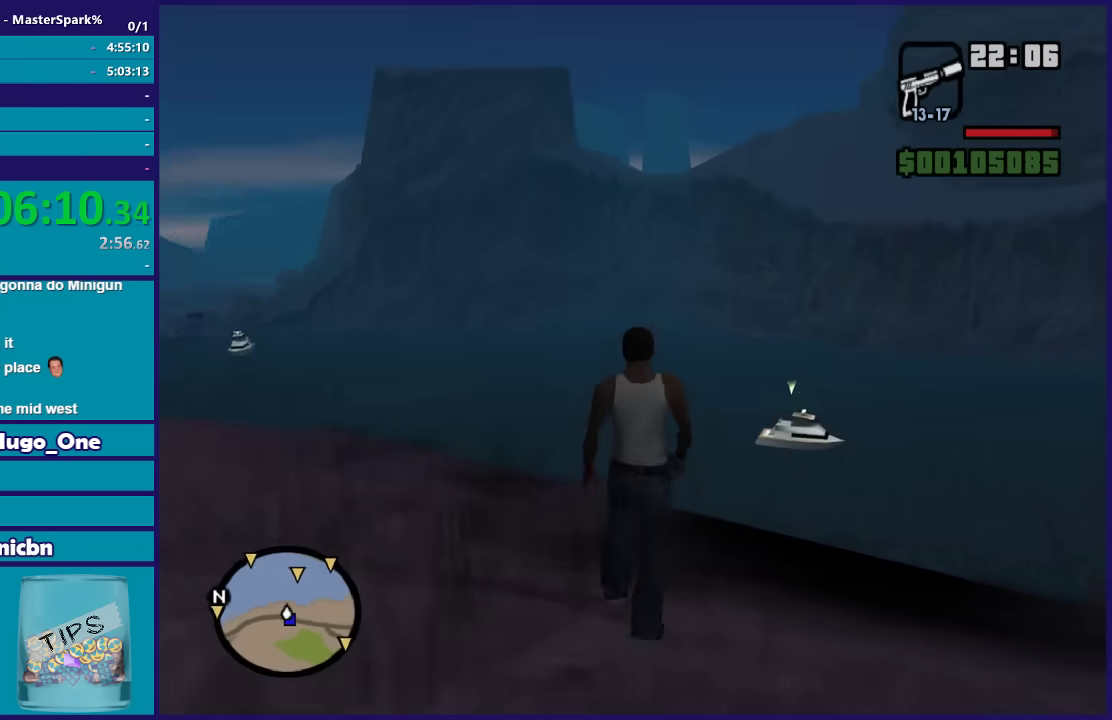
{"buttons": [], "left_stick": "up", "right_stick": "center", "button_events": []}
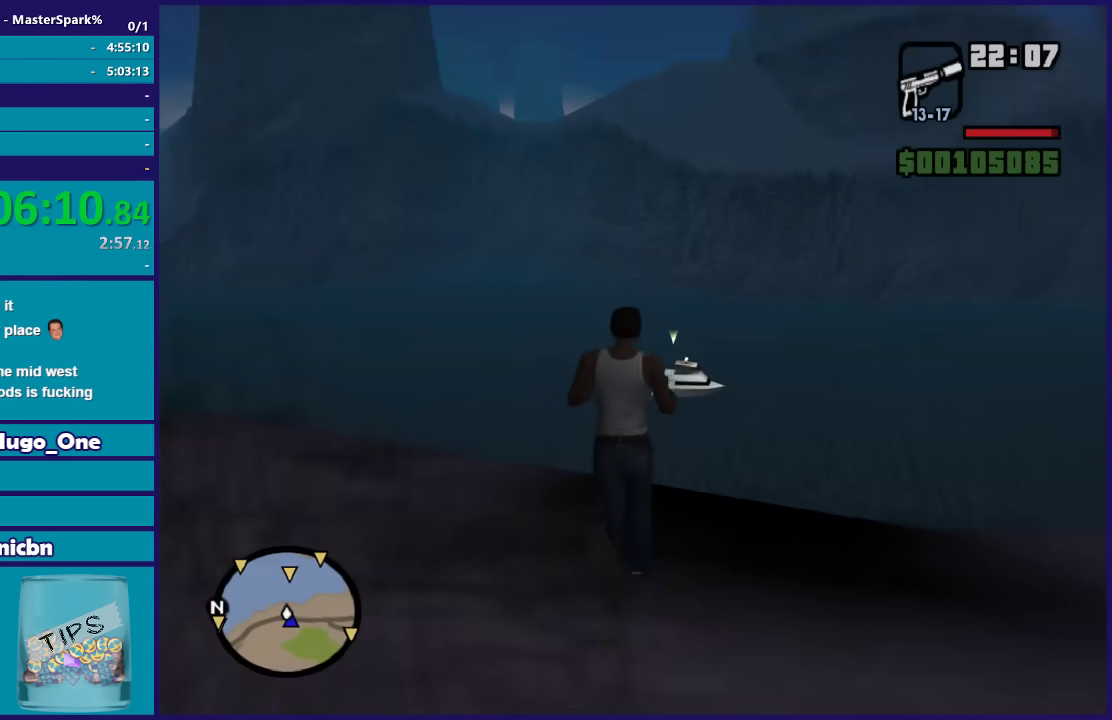
{"buttons": [], "left_stick": "up", "right_stick": "center", "button_events": []}
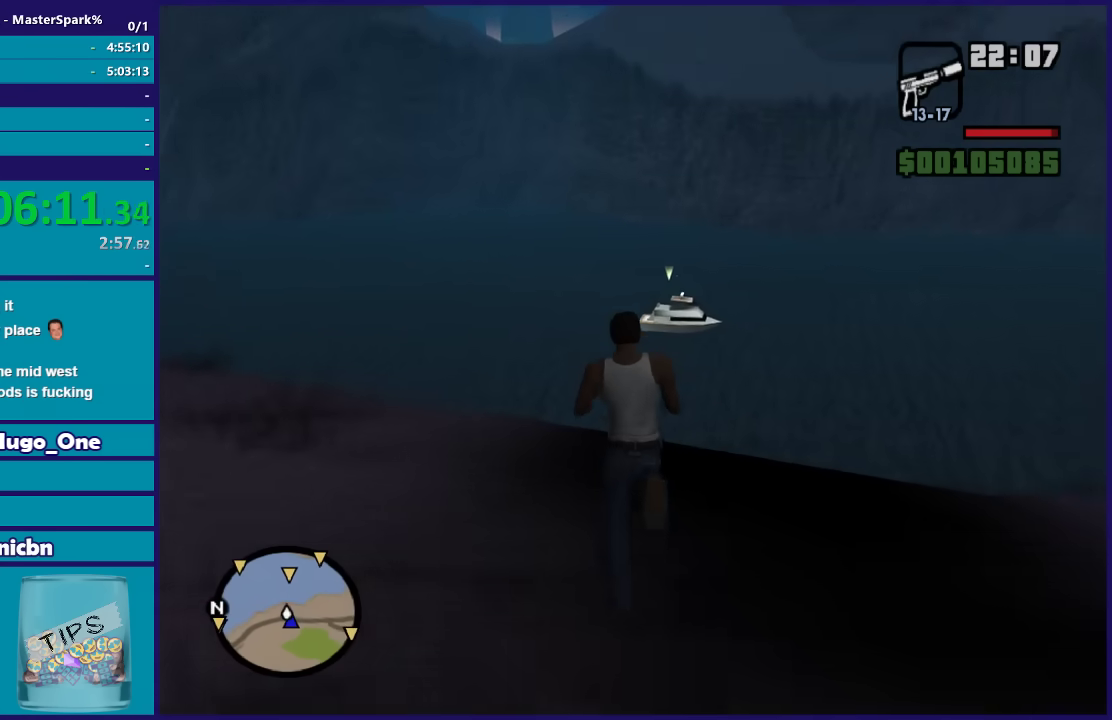
{"buttons": [], "left_stick": "up", "right_stick": "center", "button_events": []}
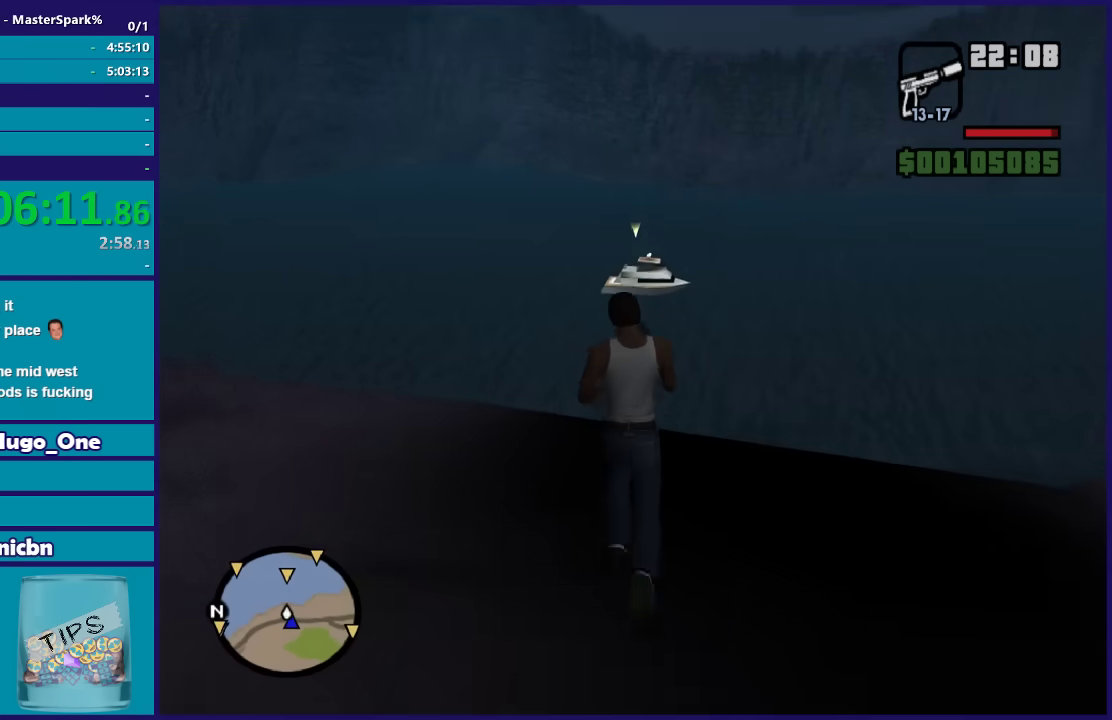
{"buttons": [], "left_stick": "up", "right_stick": "center", "button_events": []}
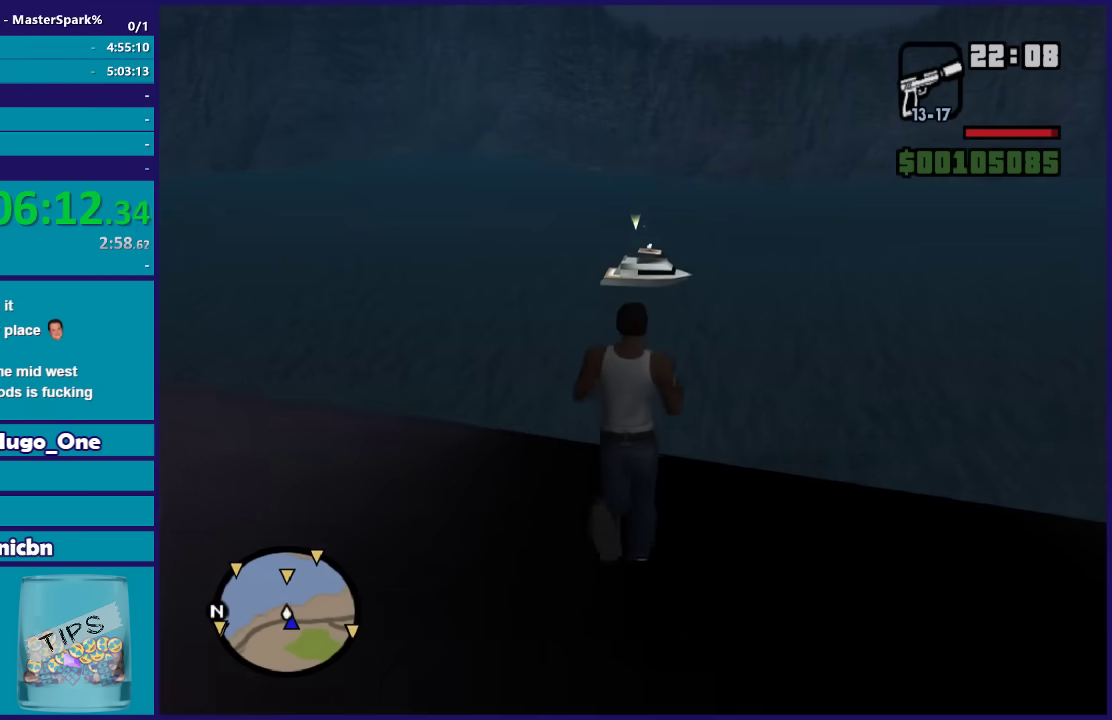
{"buttons": ["DPAD_UP"], "left_stick": "center", "right_stick": "center", "button_events": [[400, "DPAD_UP", "down"]]}
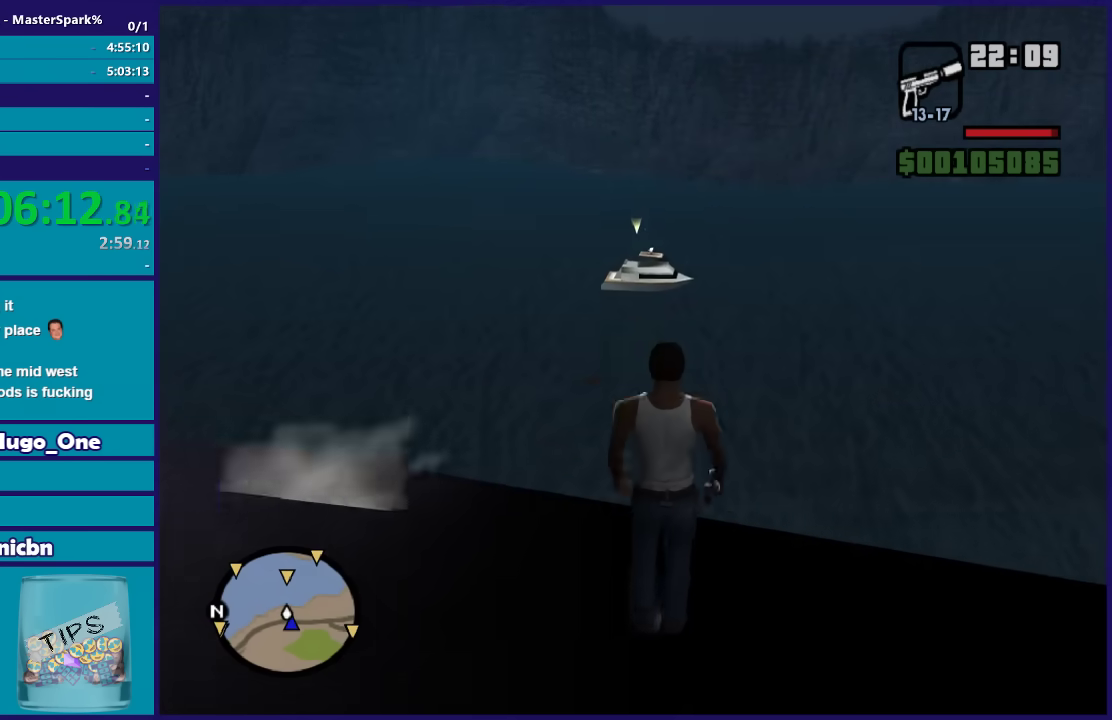
{"buttons": ["DPAD_UP"], "left_stick": "down", "right_stick": "center", "button_events": []}
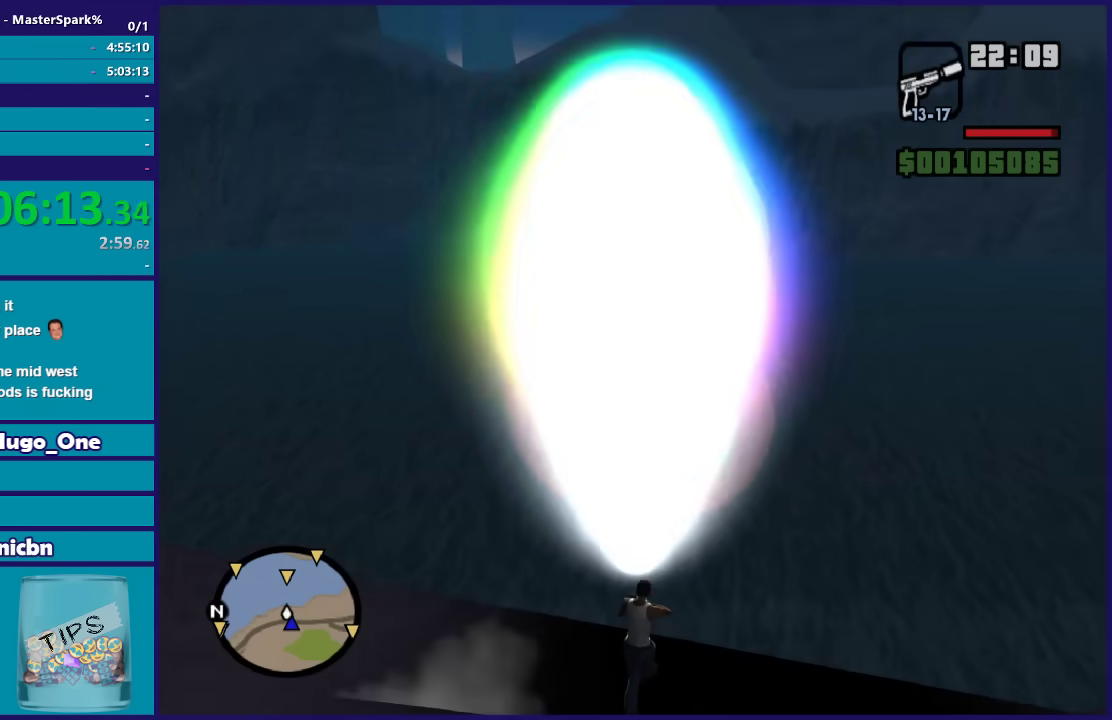
{"buttons": ["DPAD_UP"], "left_stick": "up", "right_stick": "center", "button_events": []}
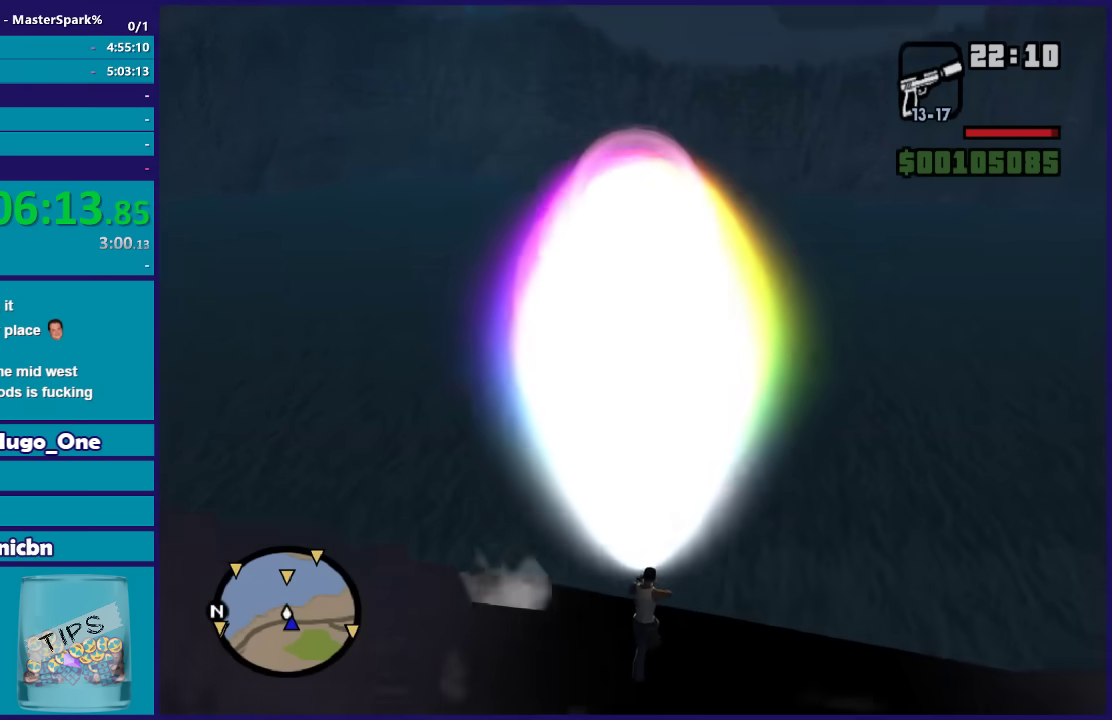
{"buttons": ["DPAD_UP"], "left_stick": "up", "right_stick": "center", "button_events": []}
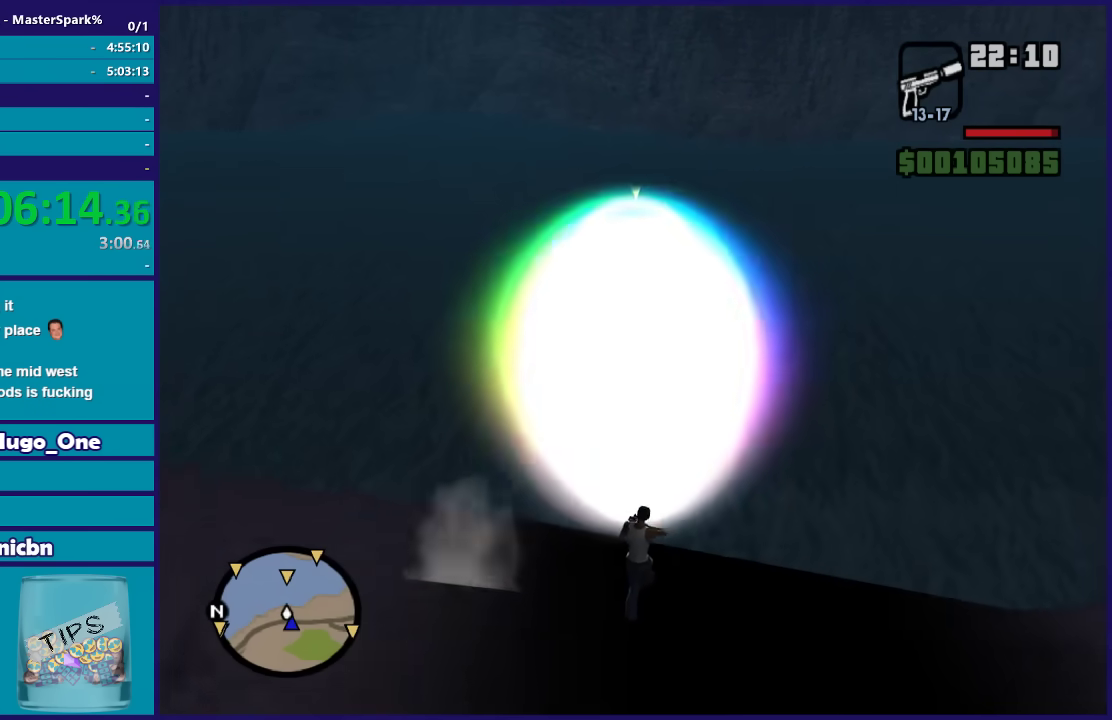
{"buttons": ["DPAD_UP"], "left_stick": "up-right", "right_stick": "center", "button_events": []}
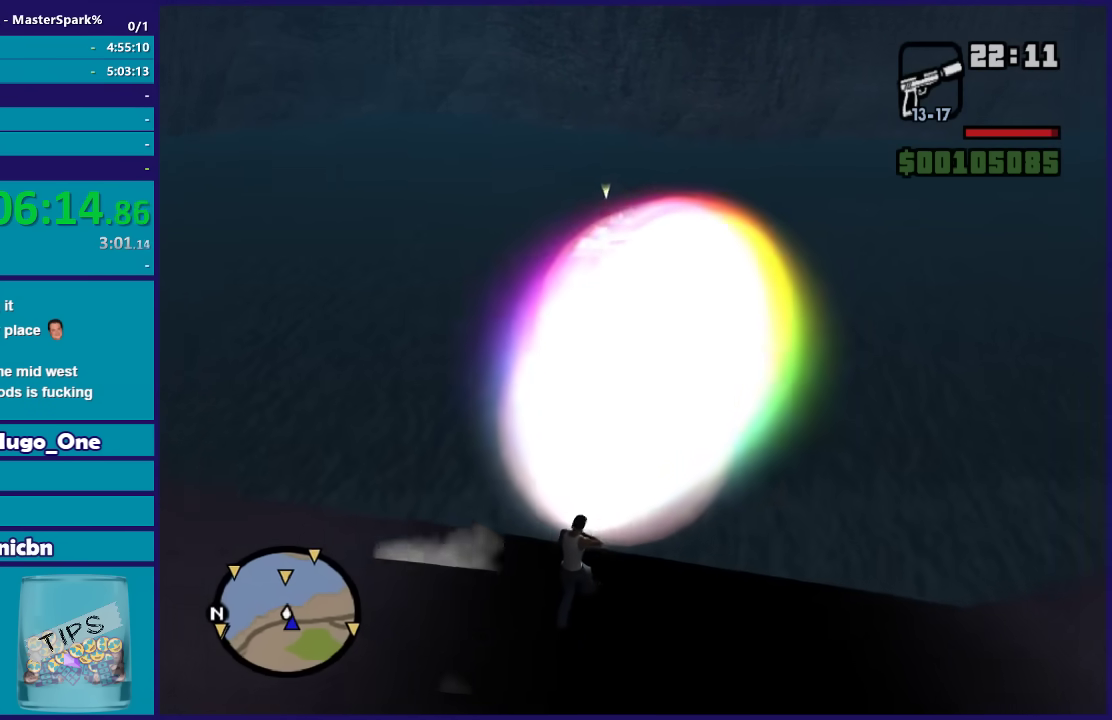
{"buttons": ["DPAD_UP"], "left_stick": "up-left", "right_stick": "center", "button_events": []}
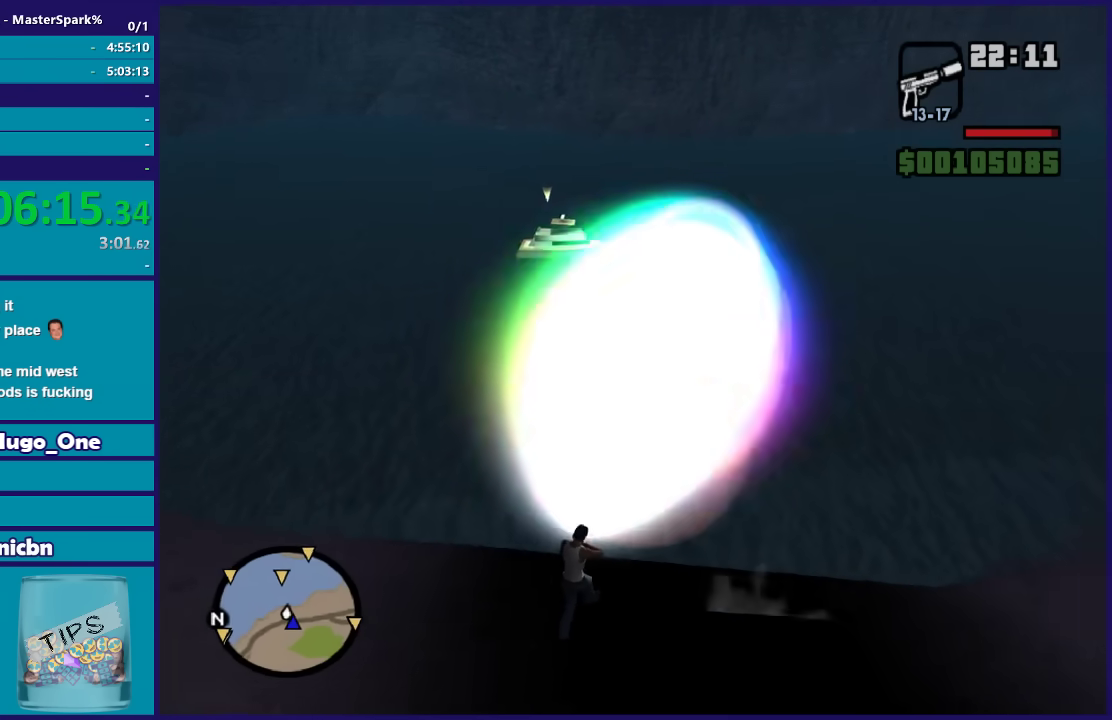
{"buttons": ["DPAD_UP"], "left_stick": "left", "right_stick": "center", "button_events": []}
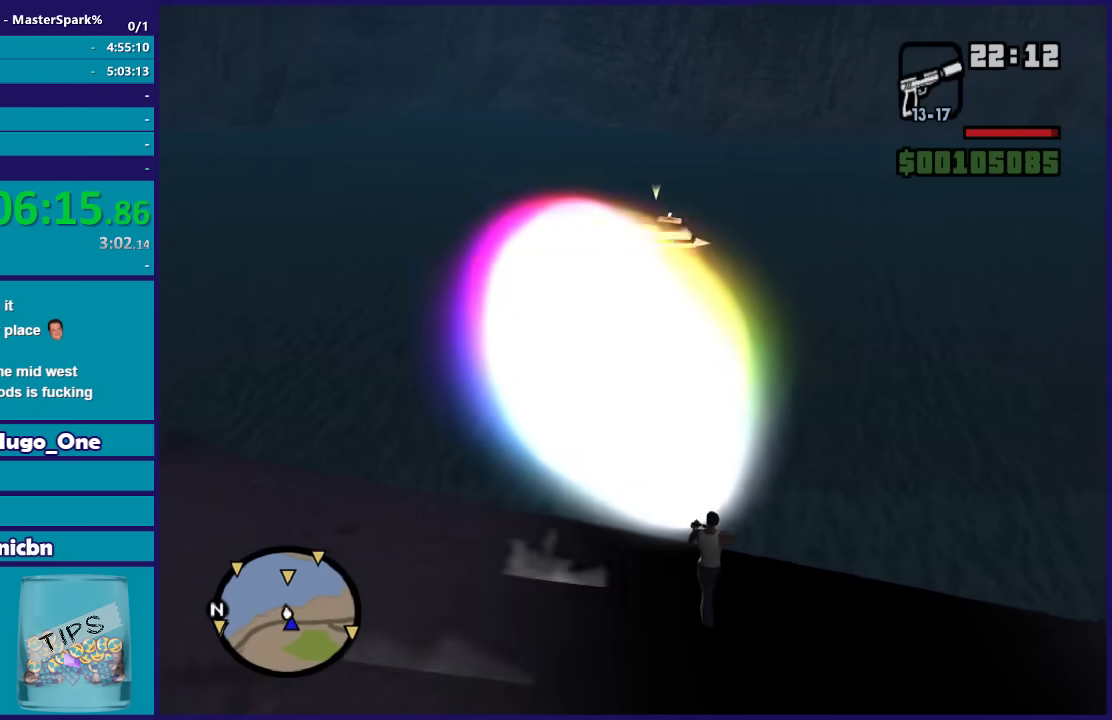
{"buttons": [], "left_stick": "center", "right_stick": "center", "button_events": [[34, "DPAD_UP", "up"]]}
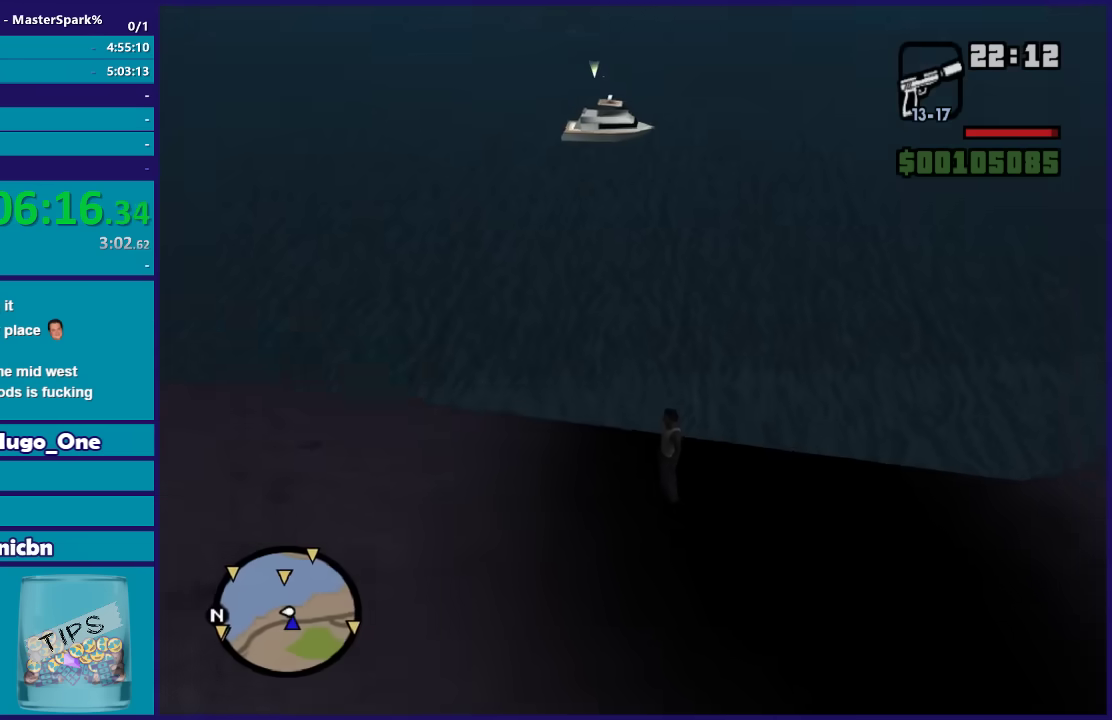
{"buttons": [], "left_stick": "center", "right_stick": "center", "button_events": [[67, "DPAD_LEFT", "down"], [167, "DPAD_LEFT", "up"], [300, "DPAD_LEFT", "down"], [400, "DPAD_LEFT", "up"]]}
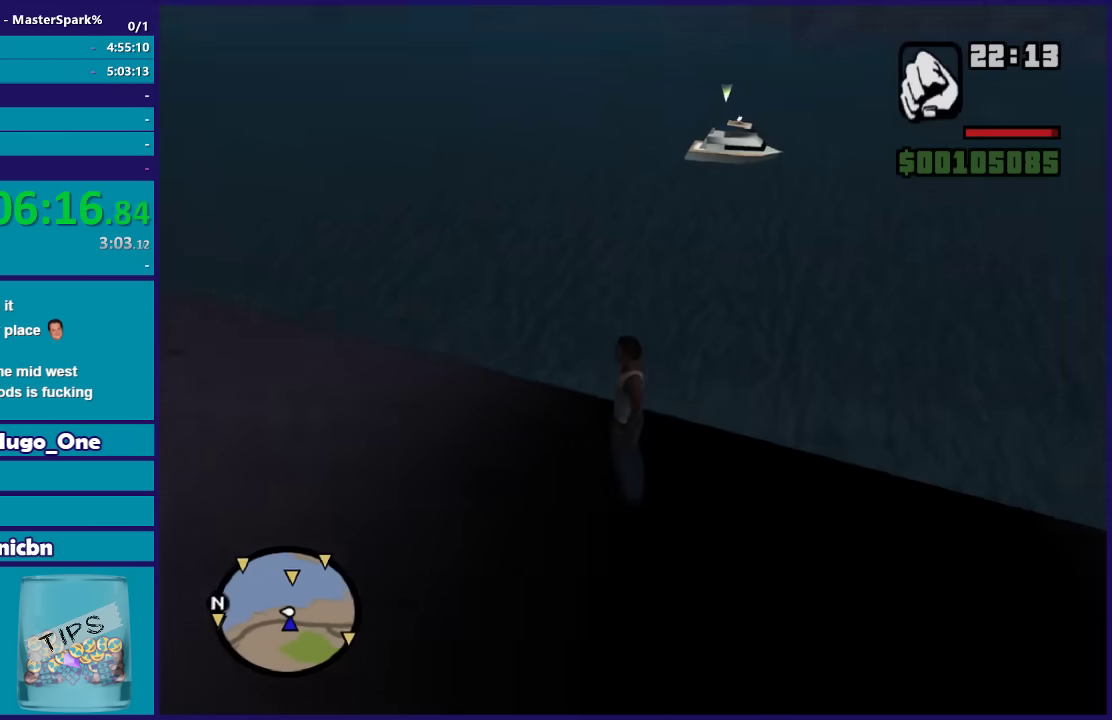
{"buttons": [], "left_stick": "center", "right_stick": "center", "button_events": [[34, "DPAD_LEFT", "down"], [134, "DPAD_LEFT", "up"], [234, "DPAD_LEFT", "down"], [334, "DPAD_LEFT", "up"]]}
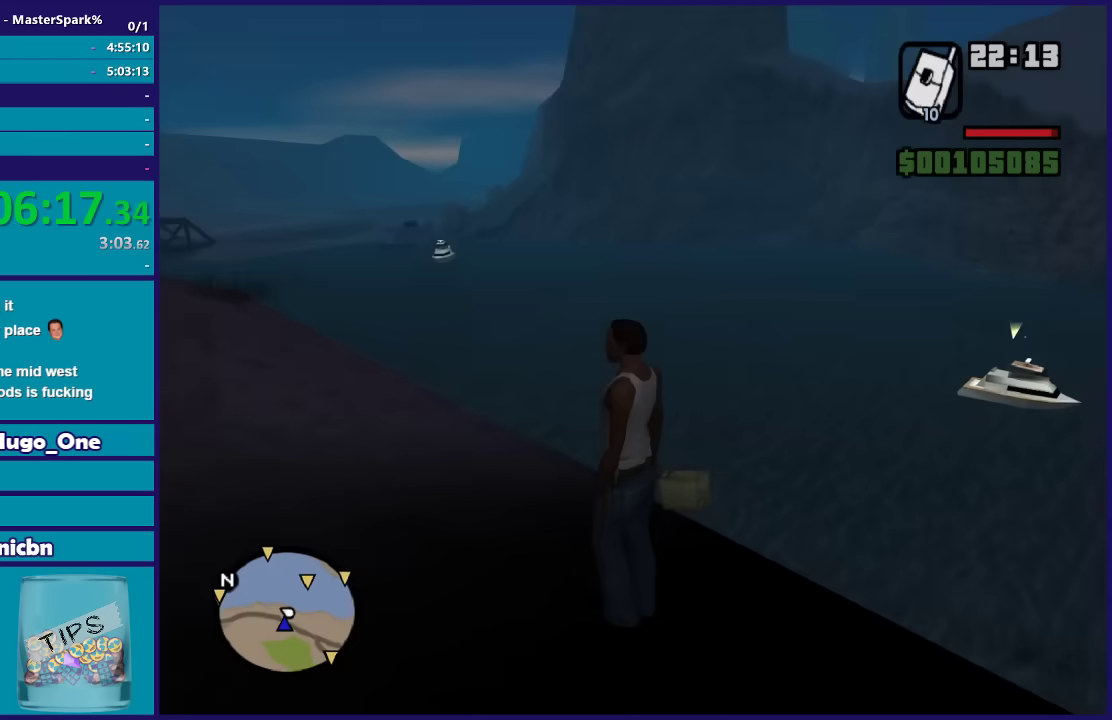
{"buttons": [], "left_stick": "center", "right_stick": "center", "button_events": [[67, "DPAD_LEFT", "down"], [200, "DPAD_LEFT", "up"]]}
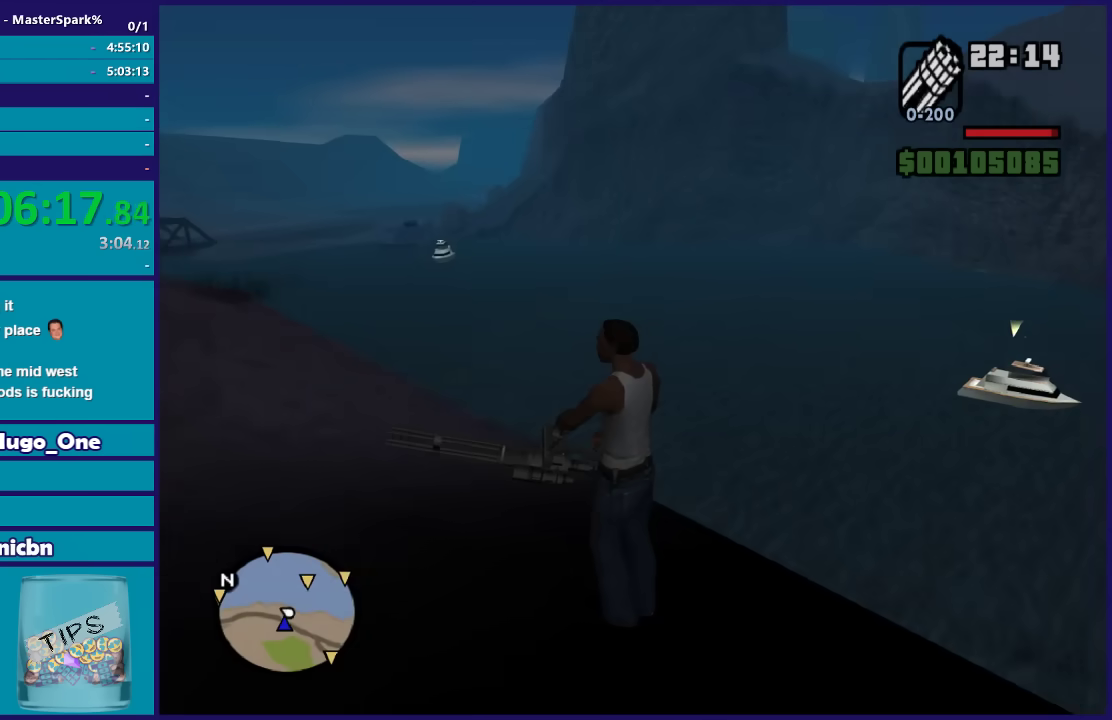
{"buttons": ["L2"], "left_stick": "center", "right_stick": "right", "button_events": [[167, "L2", "down"]]}
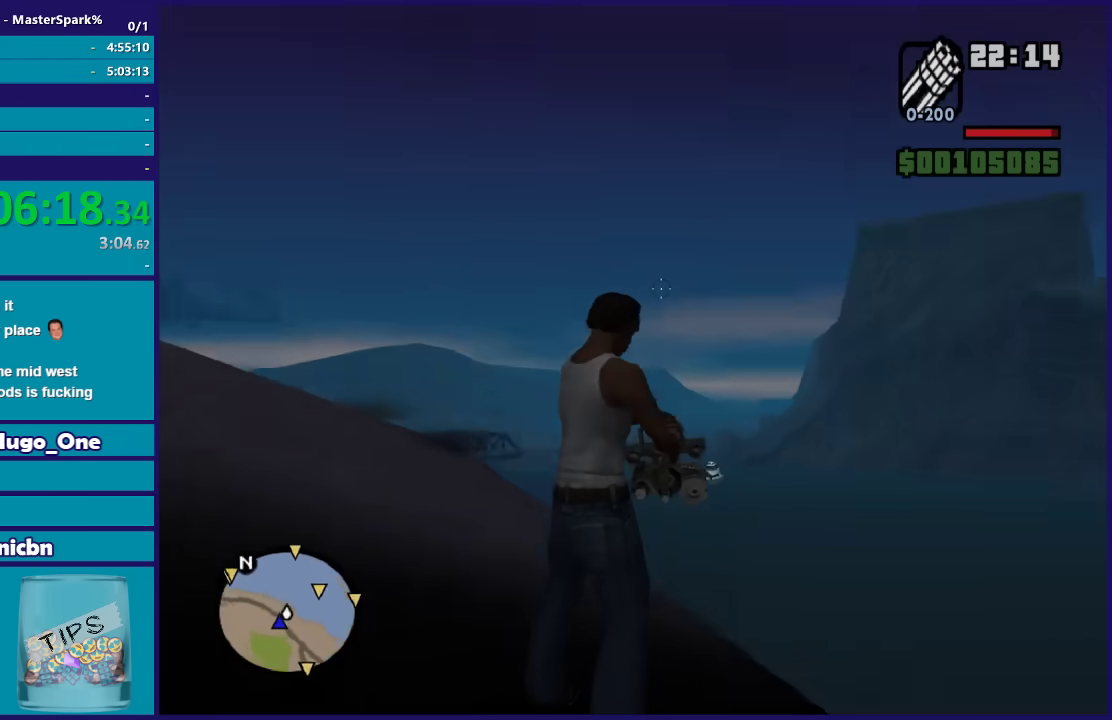
{"buttons": ["L2"], "left_stick": "center", "right_stick": "down-right", "button_events": []}
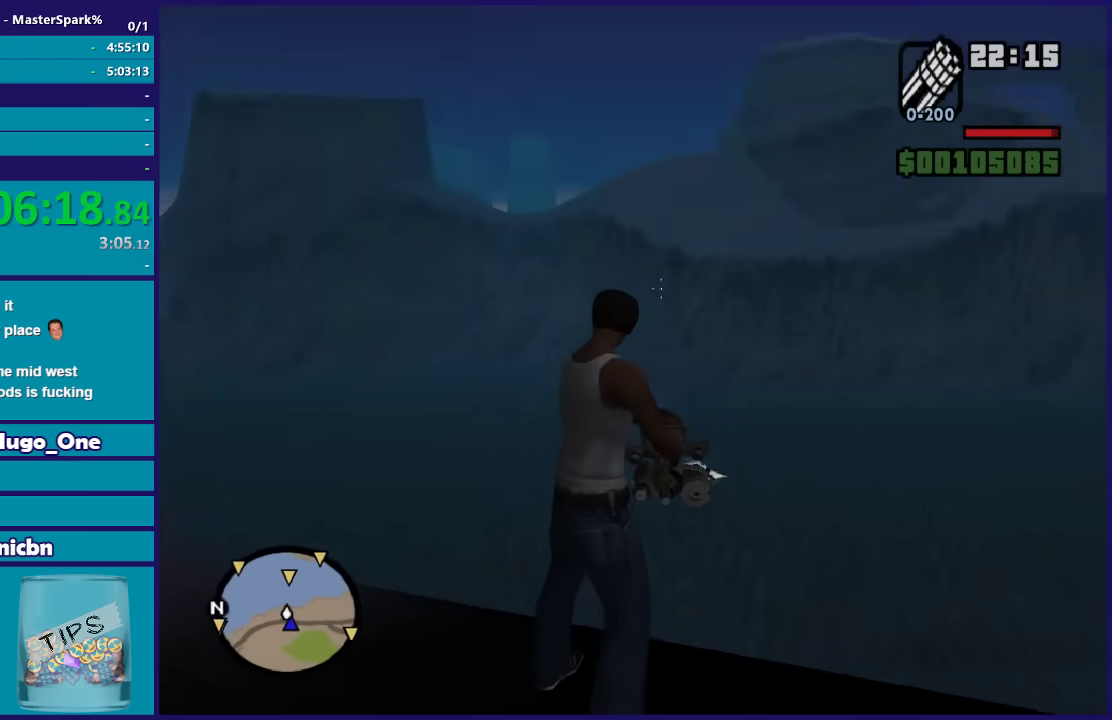
{"buttons": ["L2"], "left_stick": "center", "right_stick": "center", "button_events": []}
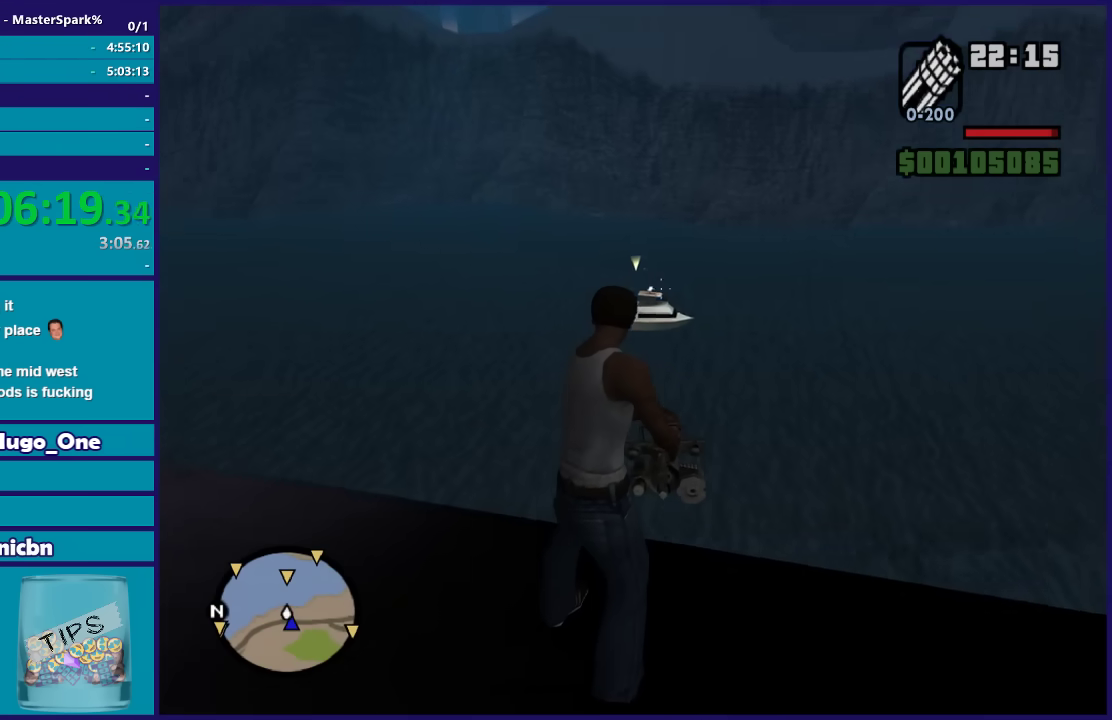
{"buttons": ["L2", "R2"], "left_stick": "center", "right_stick": "down-left", "button_events": [[467, "R2", "down"]]}
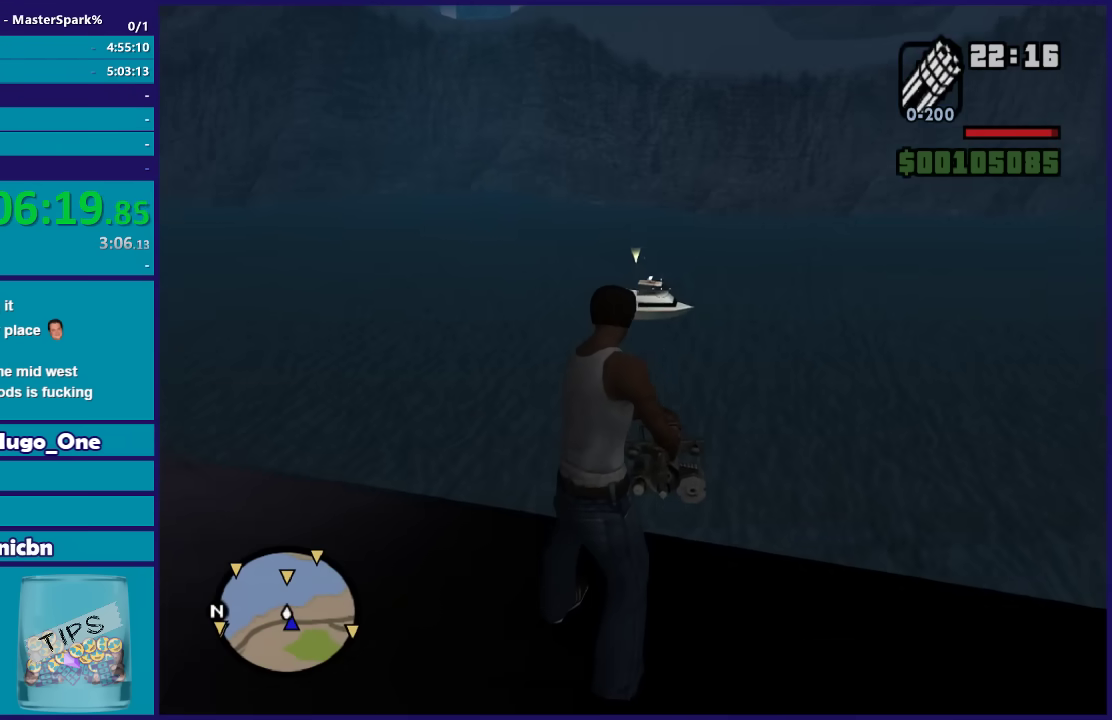
{"buttons": ["L2"], "left_stick": "center", "right_stick": "left", "button_events": [[100, "R2", "up"]]}
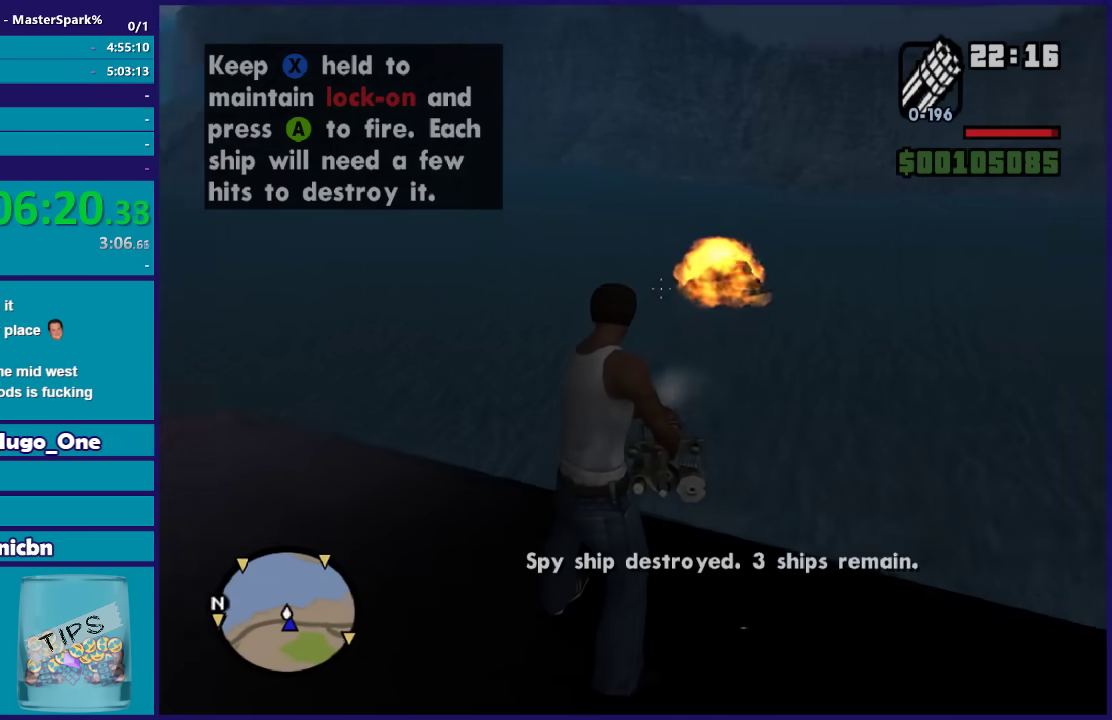
{"buttons": ["L2"], "left_stick": "center", "right_stick": "right", "button_events": []}
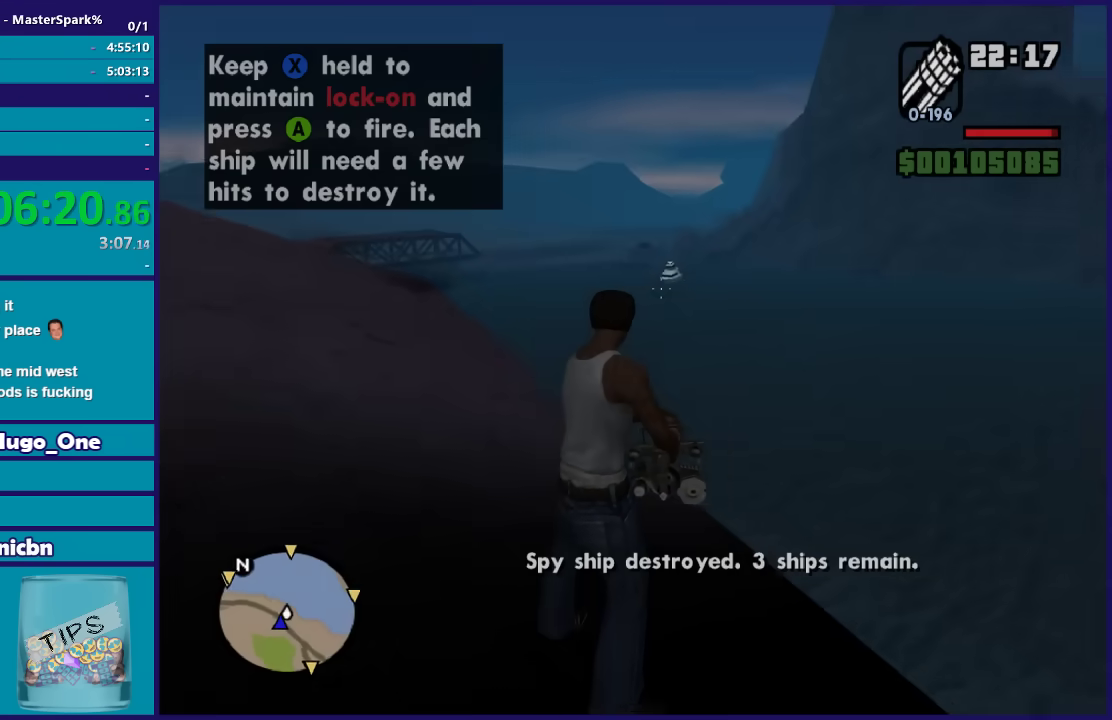
{"buttons": ["L2"], "left_stick": "up", "right_stick": "center", "button_events": []}